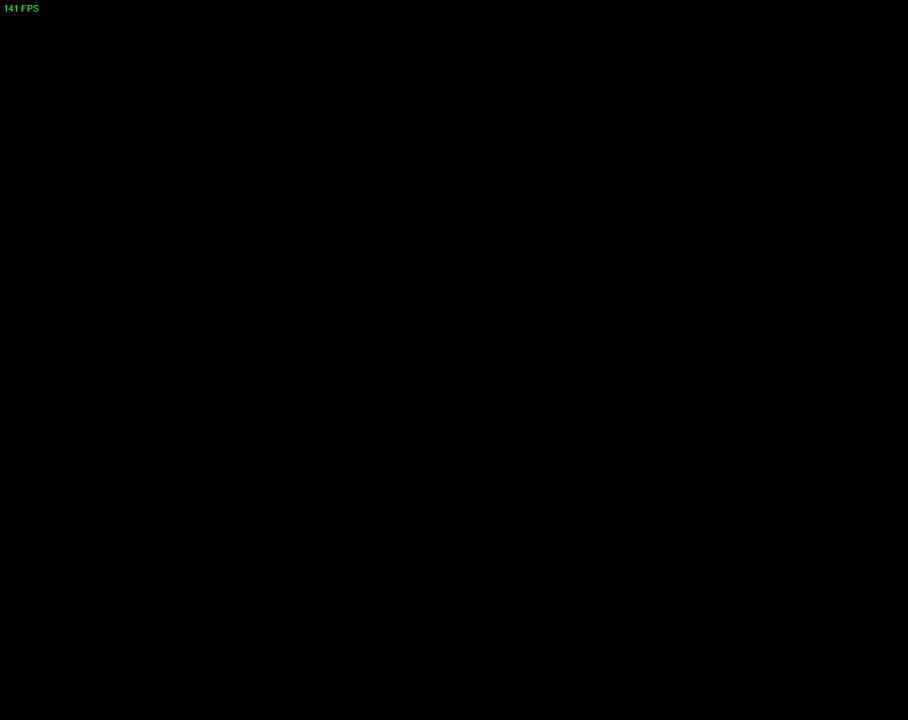
Gameplay with a controller (PlayStation layout); each line is a JSON object with the inputs held at the frame after it. "events" lists button and stick changes between this image and that frame as [ms after this image, input, new state], when the widget could be followed in between. Not read: TOUCHPAD.
{"buttons": ["CROSS"], "left_stick": "right", "right_stick": "center", "events": [[50, "CROSS", "up"], [317, "CROSS", "down"]]}
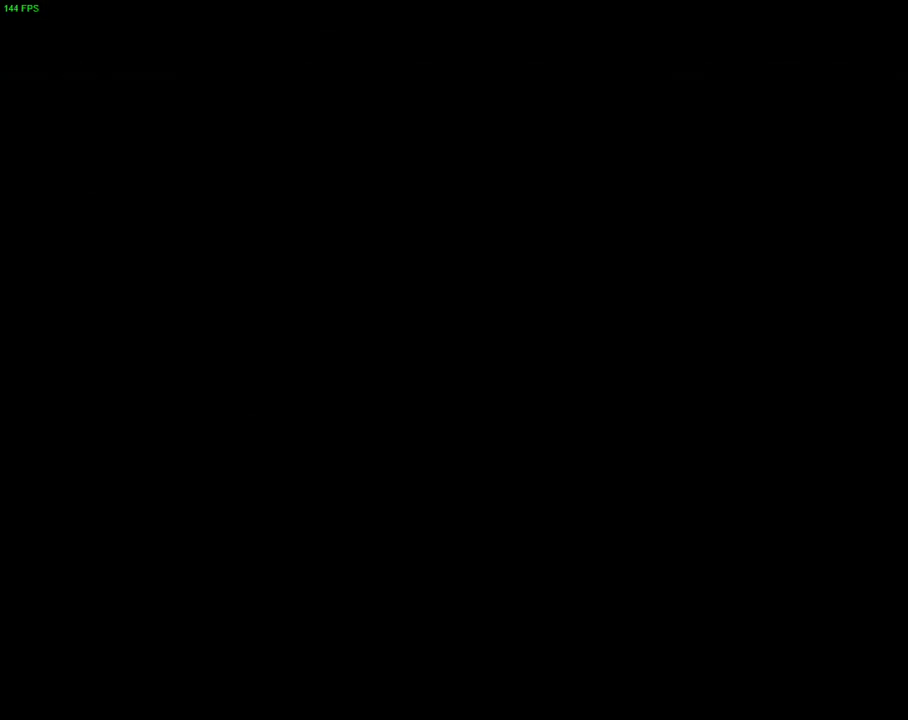
{"buttons": [], "left_stick": "right", "right_stick": "center", "events": [[133, "CROSS", "up"]]}
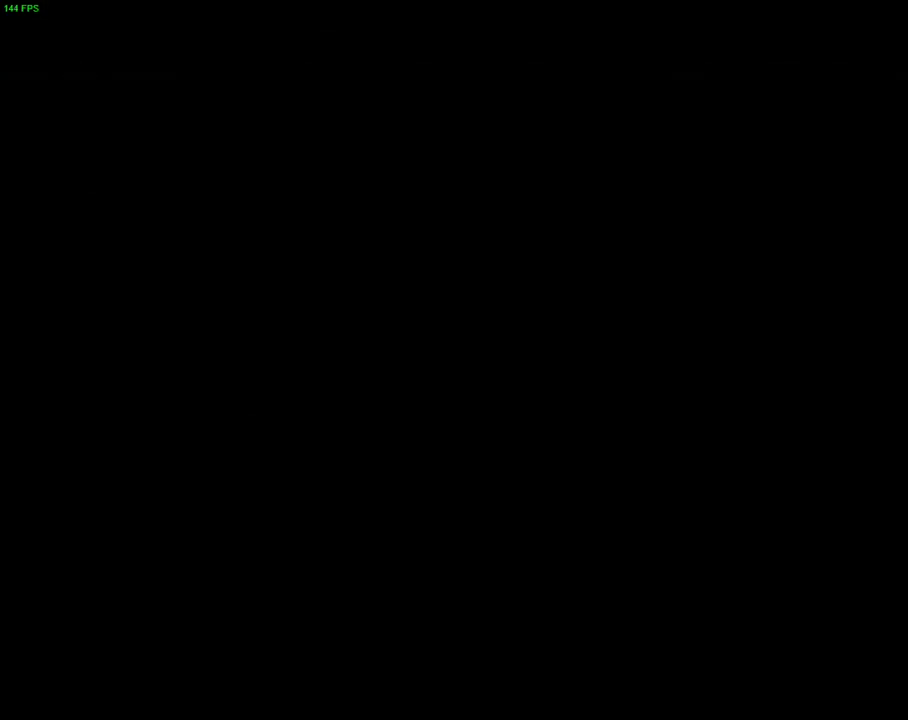
{"buttons": [], "left_stick": "right", "right_stick": "center", "events": []}
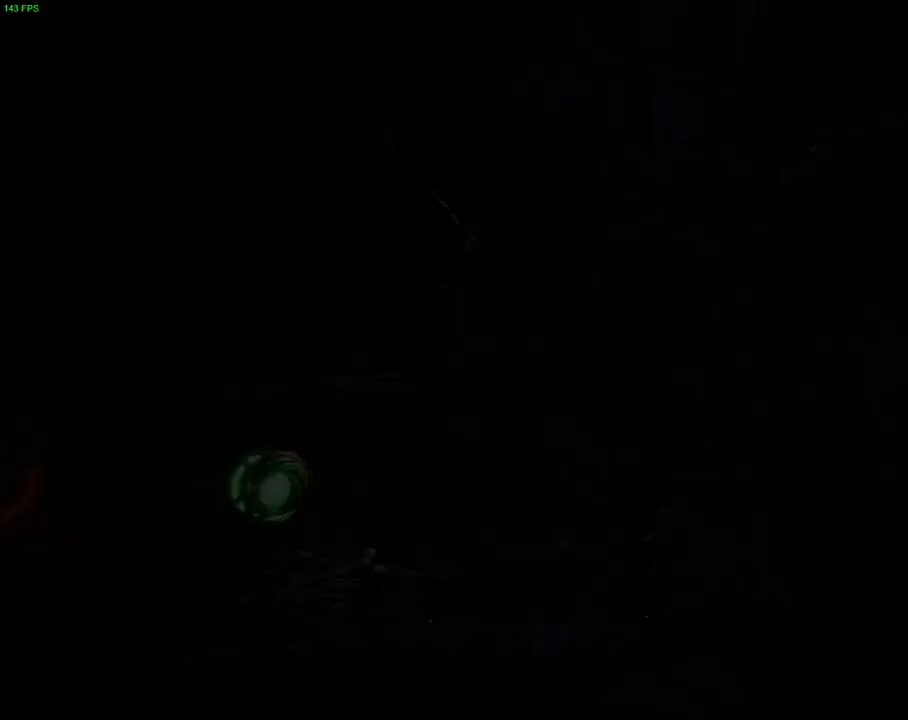
{"buttons": ["SQUARE"], "left_stick": "right", "right_stick": "center", "events": [[467, "SQUARE", "down"]]}
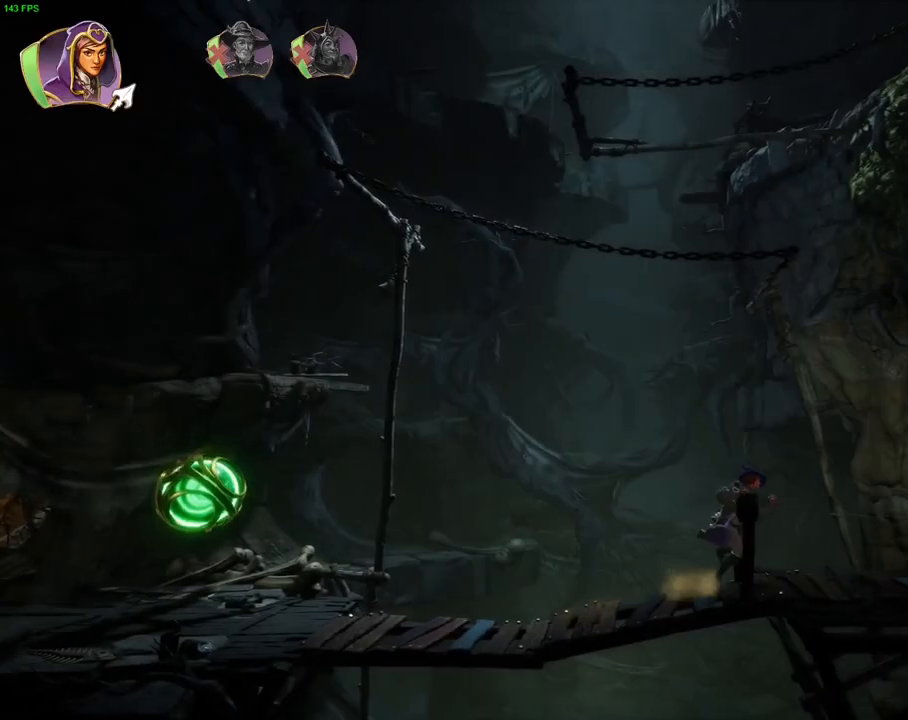
{"buttons": [], "left_stick": "left", "right_stick": "center", "events": [[67, "SQUARE", "up"], [150, "left_stick", "left"]]}
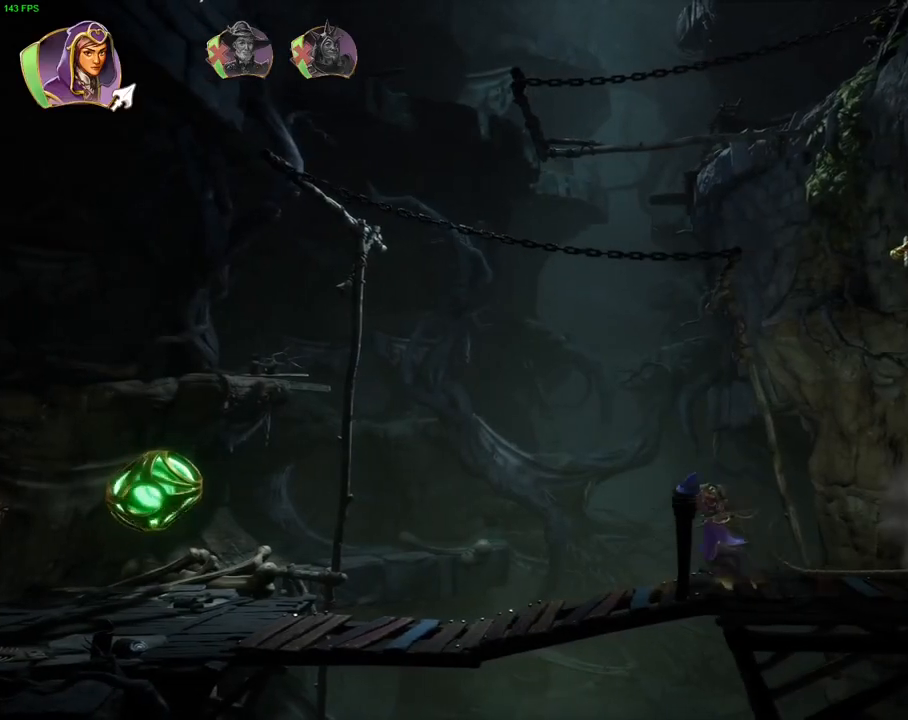
{"buttons": [], "left_stick": "left", "right_stick": "center", "events": []}
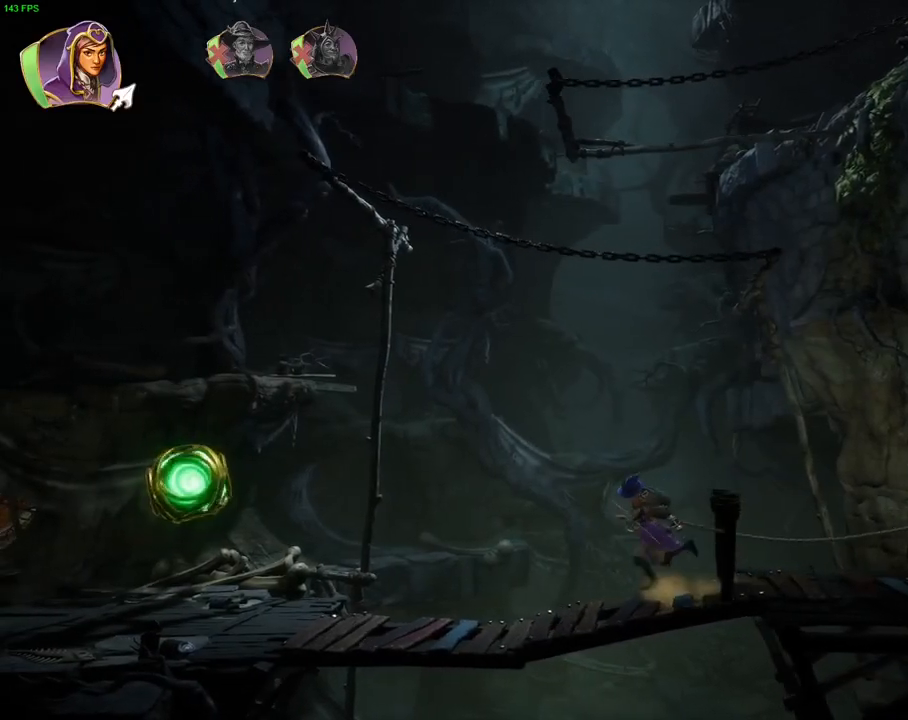
{"buttons": ["CROSS"], "left_stick": "right", "right_stick": "center", "events": [[67, "CIRCLE", "down"], [67, "left_stick", "right"], [150, "CIRCLE", "up"], [217, "CROSS", "down"]]}
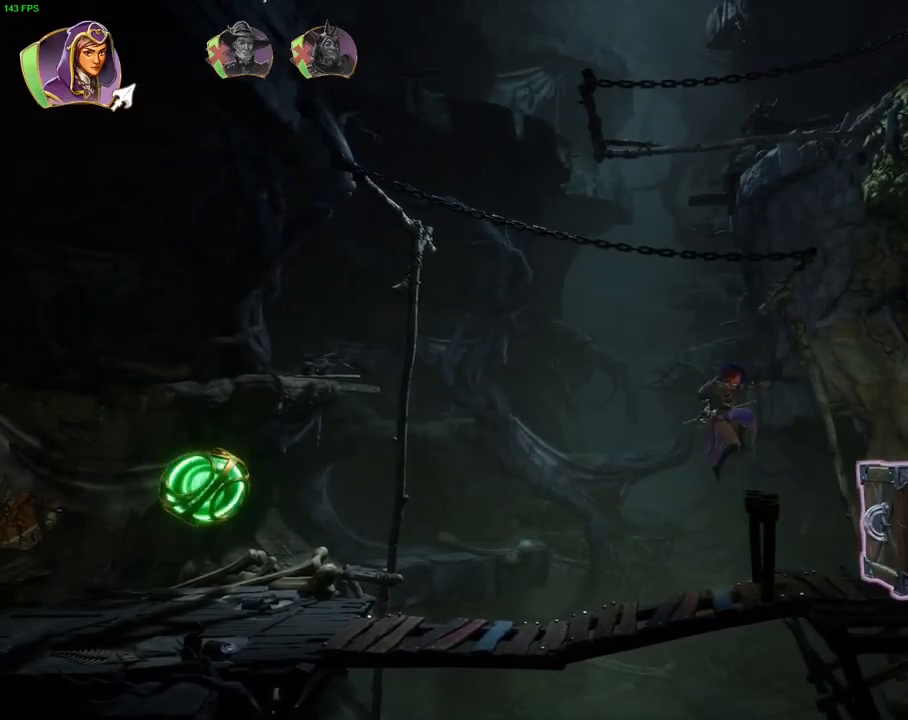
{"buttons": ["CROSS"], "left_stick": "right", "right_stick": "center"}
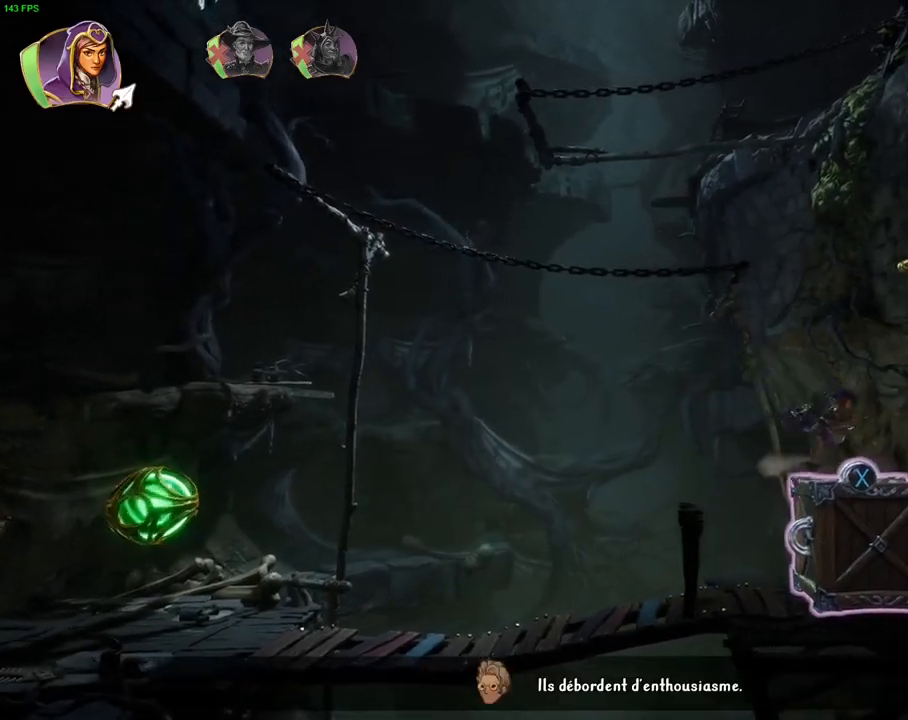
{"buttons": [], "left_stick": "left", "right_stick": "center", "events": [[350, "CROSS", "up"], [383, "left_stick", "center"], [433, "left_stick", "left"]]}
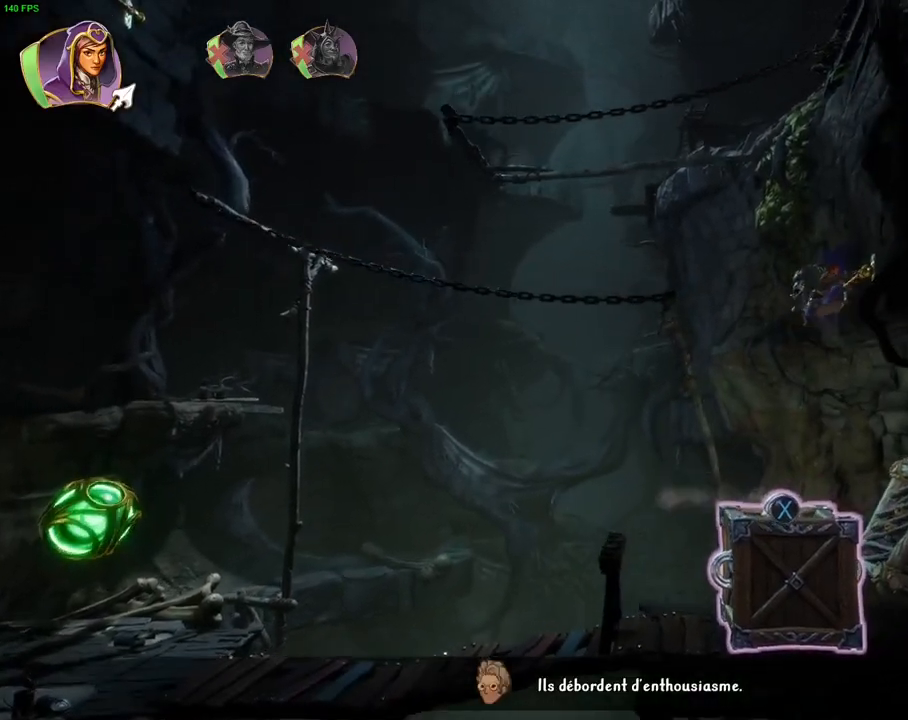
{"buttons": ["CROSS"], "left_stick": "left", "right_stick": "center", "events": [[17, "CROSS", "down"]]}
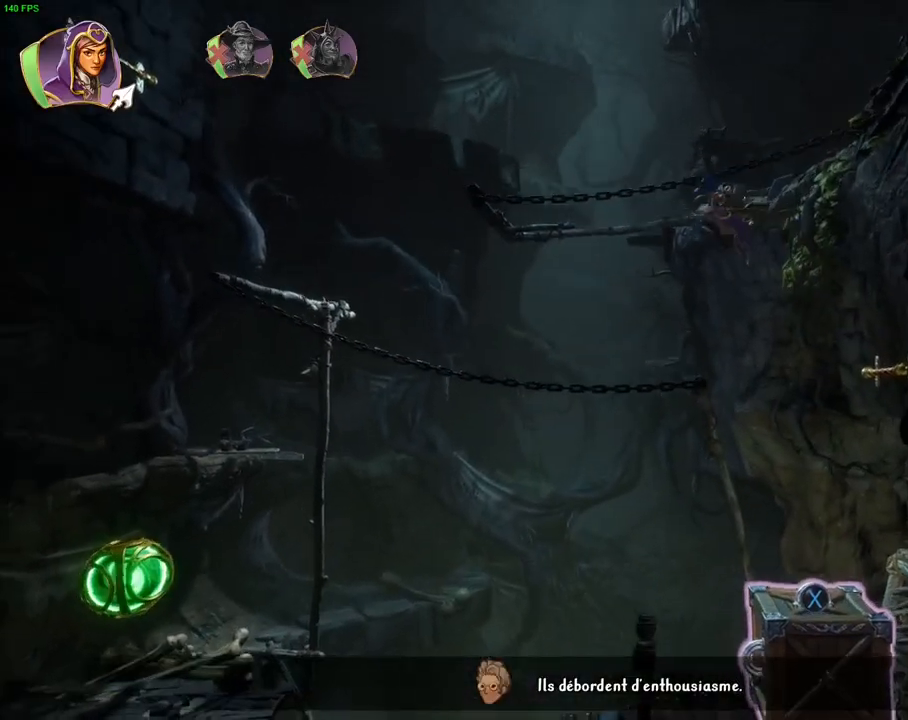
{"buttons": [], "left_stick": "left", "right_stick": "center", "events": [[33, "CROSS", "up"]]}
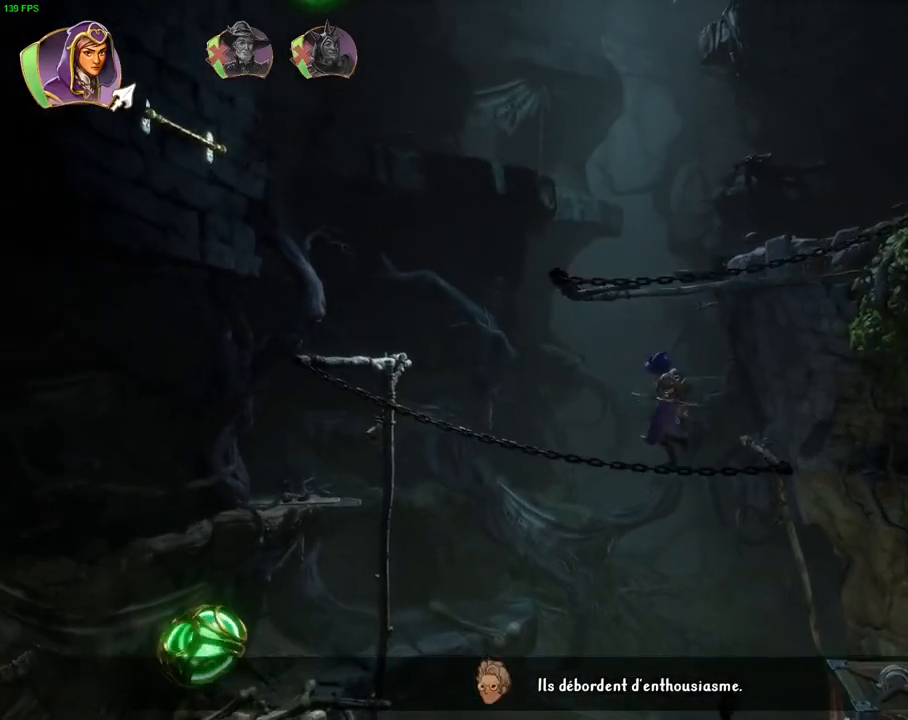
{"buttons": [], "left_stick": "left", "right_stick": "center", "events": []}
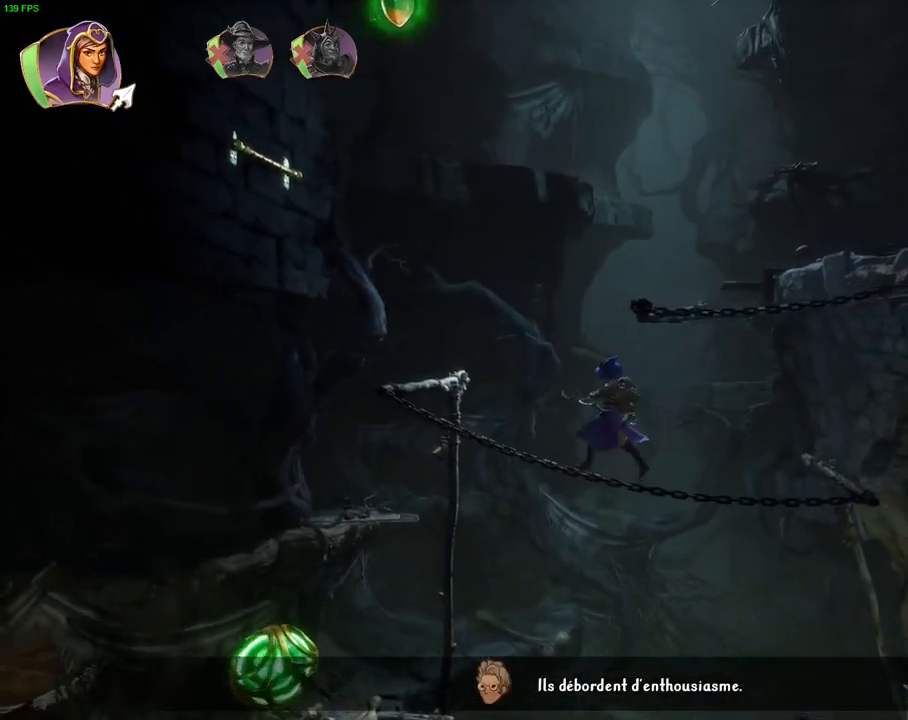
{"buttons": ["CROSS"], "left_stick": "right", "right_stick": "center", "events": [[100, "CROSS", "down"], [100, "left_stick", "center"], [150, "left_stick", "right"]]}
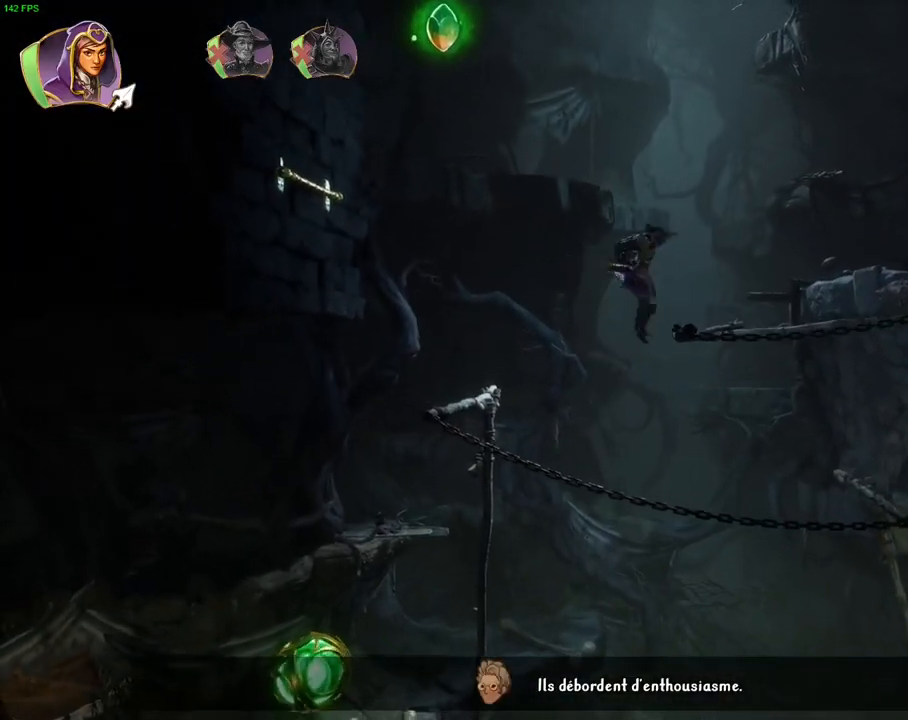
{"buttons": [], "left_stick": "right", "right_stick": "center", "events": [[200, "CROSS", "up"]]}
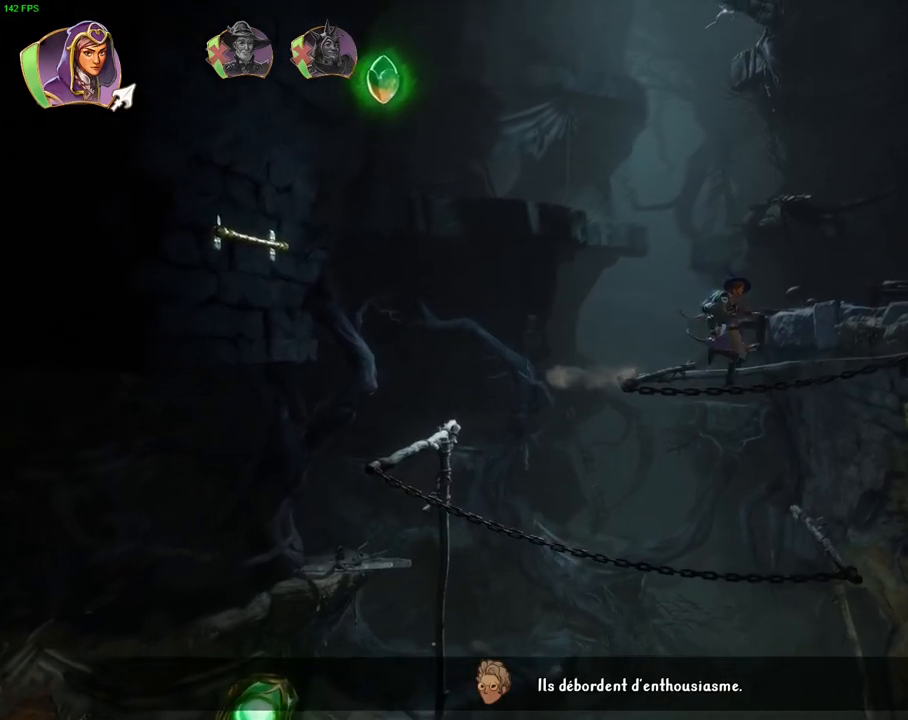
{"buttons": [], "left_stick": "right", "right_stick": "center", "events": []}
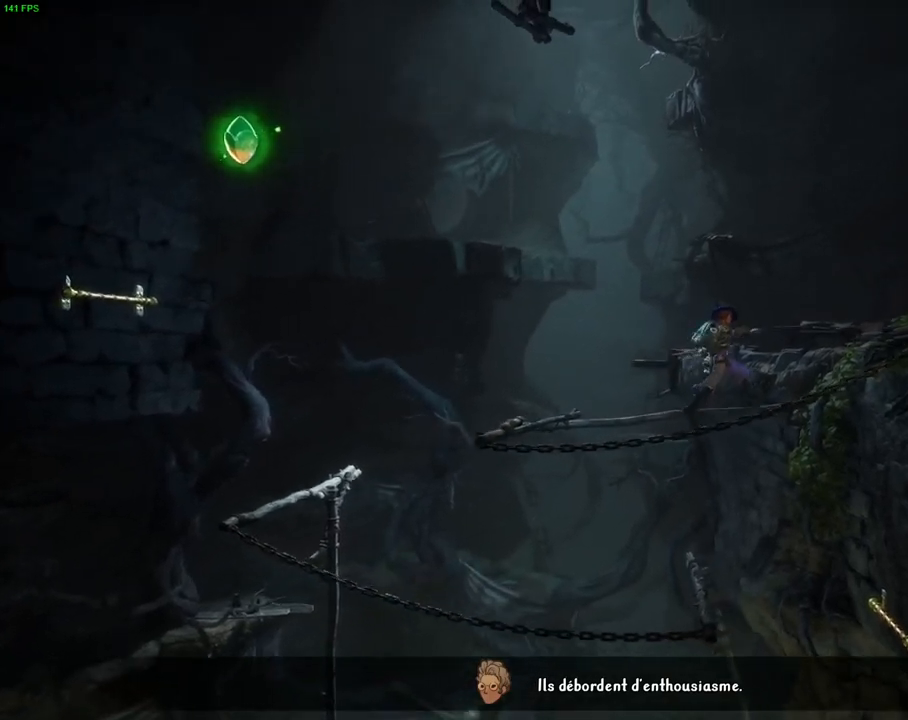
{"buttons": ["CROSS"], "left_stick": "right", "right_stick": "center", "events": [[50, "CROSS", "down"]]}
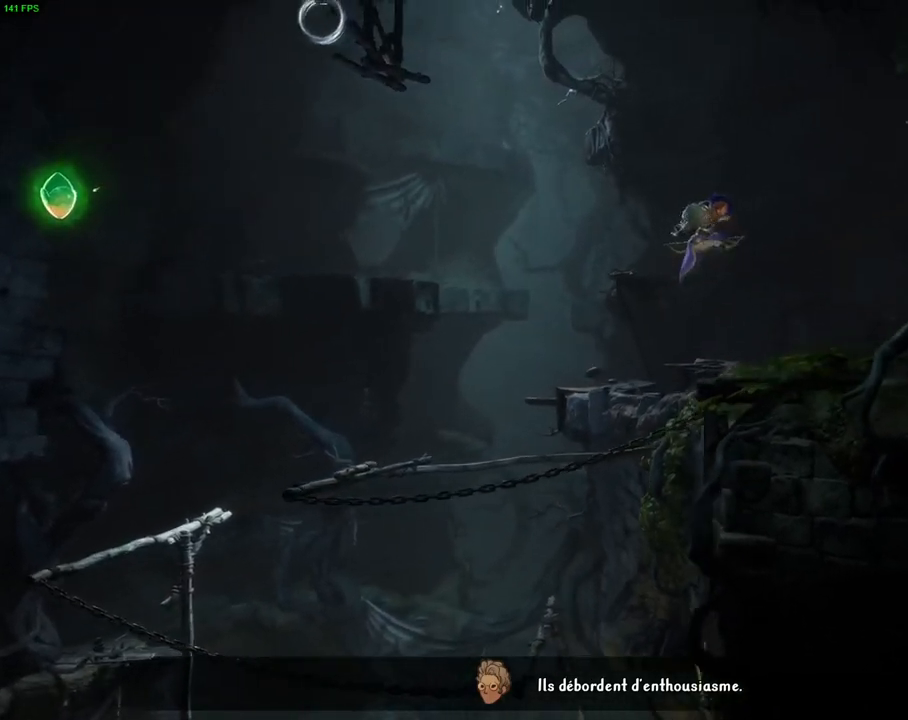
{"buttons": [], "left_stick": "right", "right_stick": "center", "events": [[17, "CROSS", "up"]]}
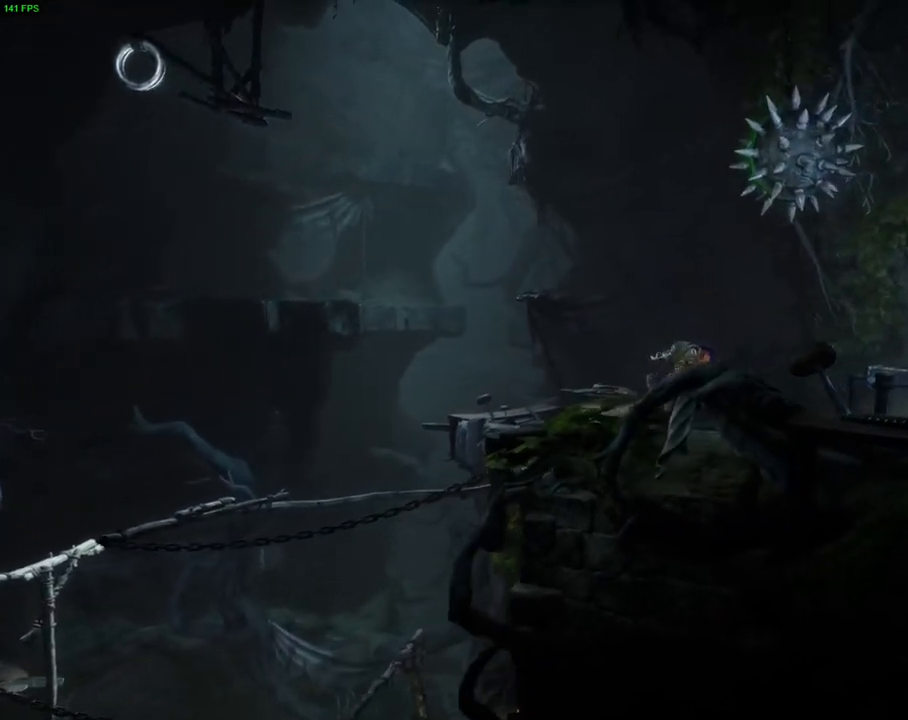
{"buttons": [], "left_stick": "right", "right_stick": "center", "events": []}
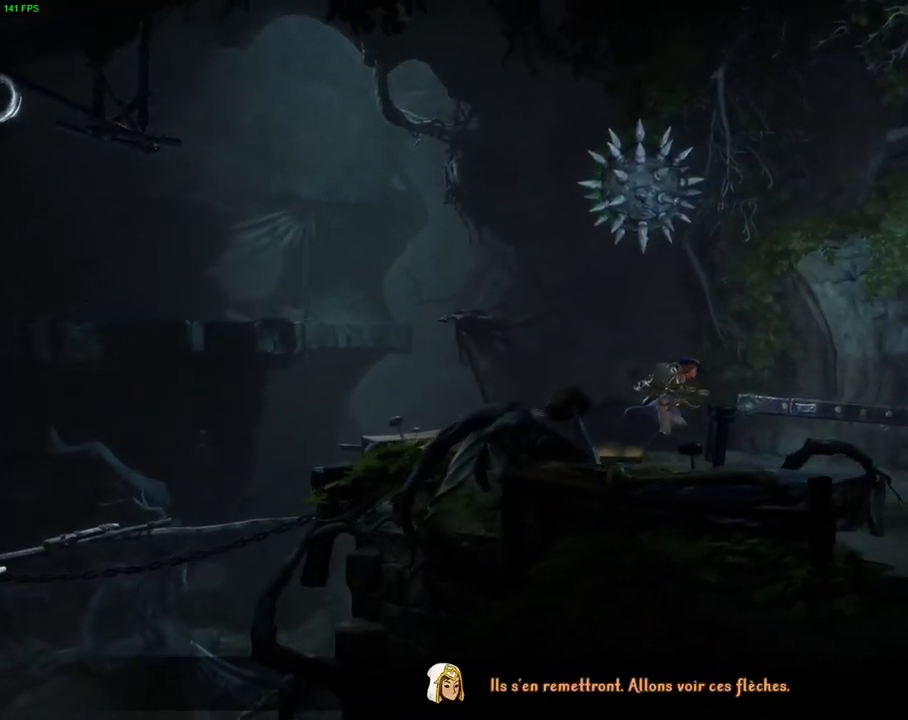
{"buttons": [], "left_stick": "right", "right_stick": "center", "events": []}
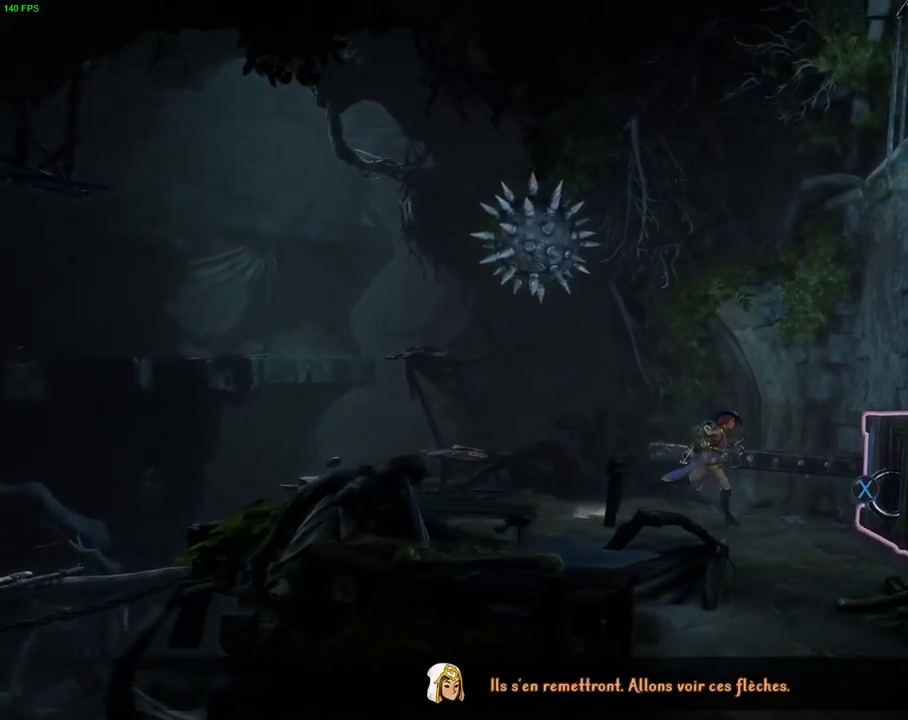
{"buttons": [], "left_stick": "right", "right_stick": "center", "events": [[333, "CROSS", "down"], [383, "CROSS", "up"]]}
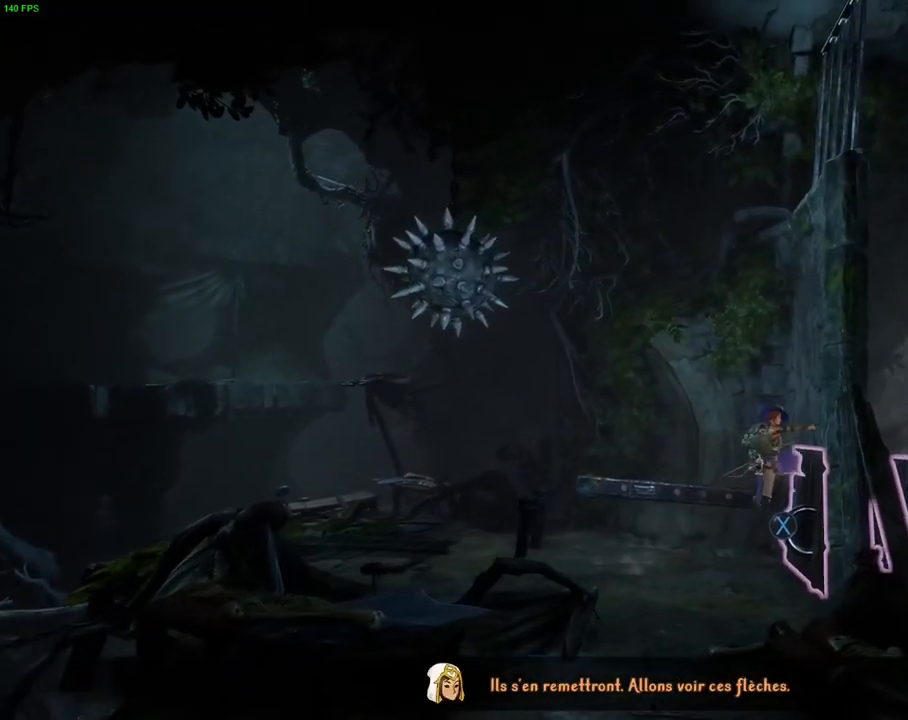
{"buttons": [], "left_stick": "left", "right_stick": "center", "events": [[500, "left_stick", "left"]]}
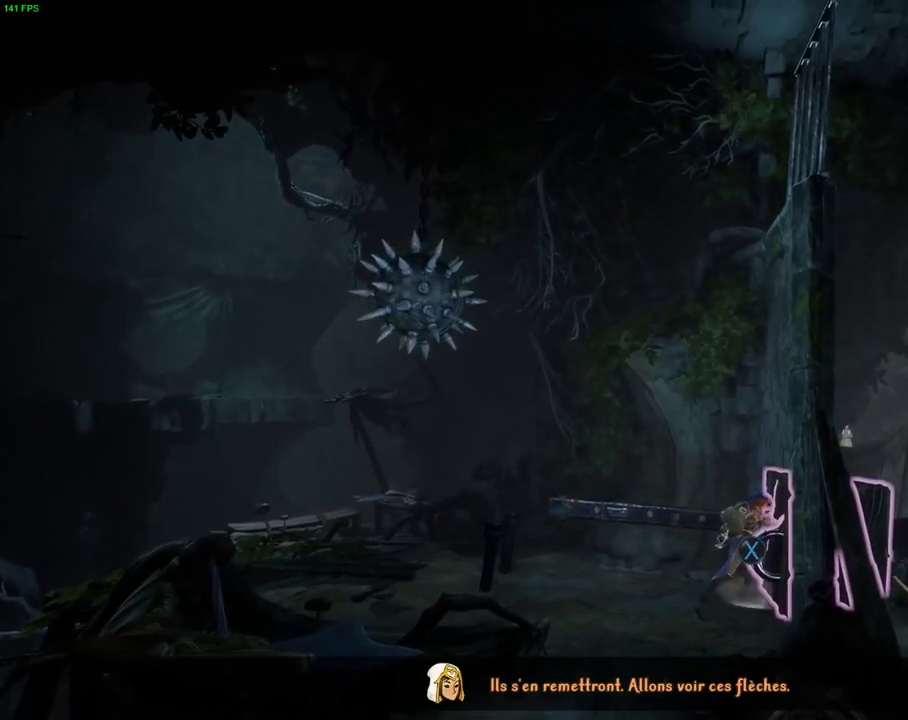
{"buttons": [], "left_stick": "left", "right_stick": "center", "events": [[183, "left_stick", "center"], [250, "SQUARE", "down"], [250, "left_stick", "right"], [333, "SQUARE", "up"], [367, "left_stick", "left"]]}
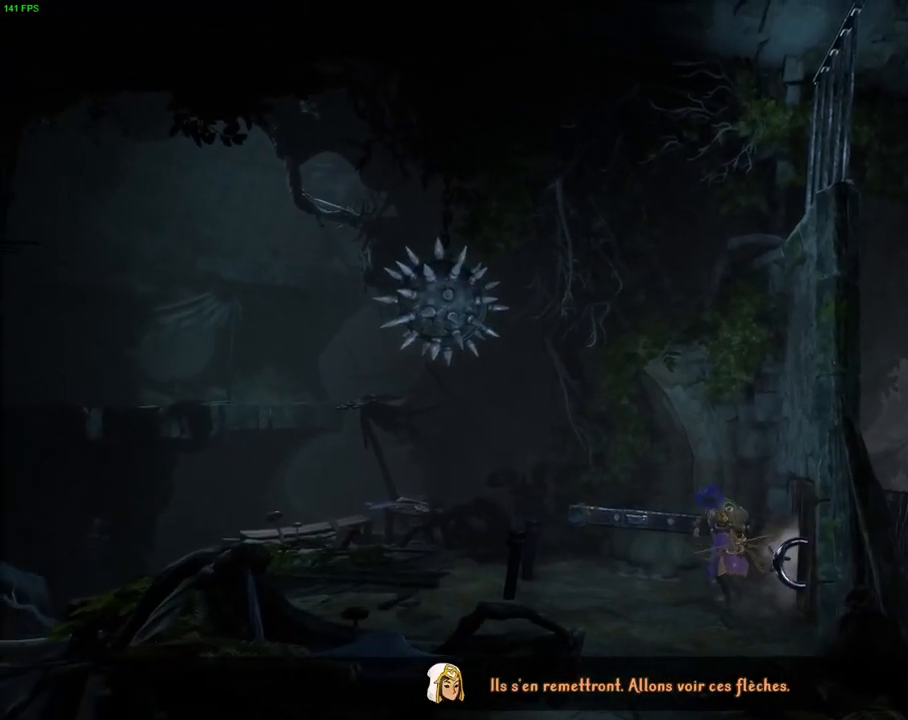
{"buttons": [], "left_stick": "right", "right_stick": "center", "events": [[83, "left_stick", "center"], [100, "CIRCLE", "down"], [133, "left_stick", "right"], [167, "CIRCLE", "up"], [350, "left_stick", "center"], [417, "left_stick", "right"]]}
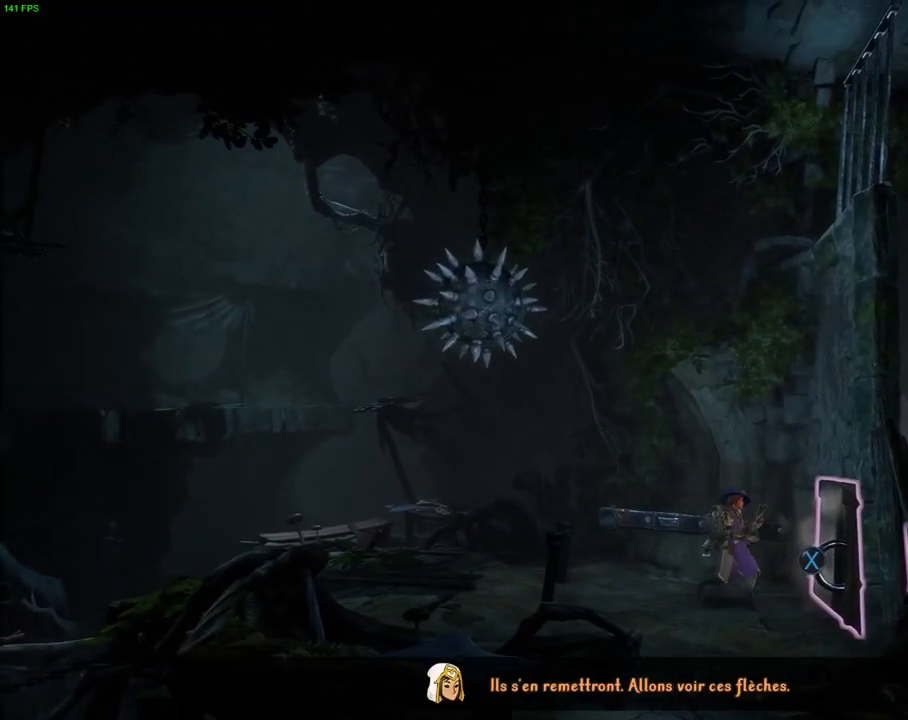
{"buttons": [], "left_stick": "left", "right_stick": "center", "events": [[83, "SQUARE", "down"], [100, "left_stick", "center"], [167, "SQUARE", "up"], [200, "left_stick", "left"]]}
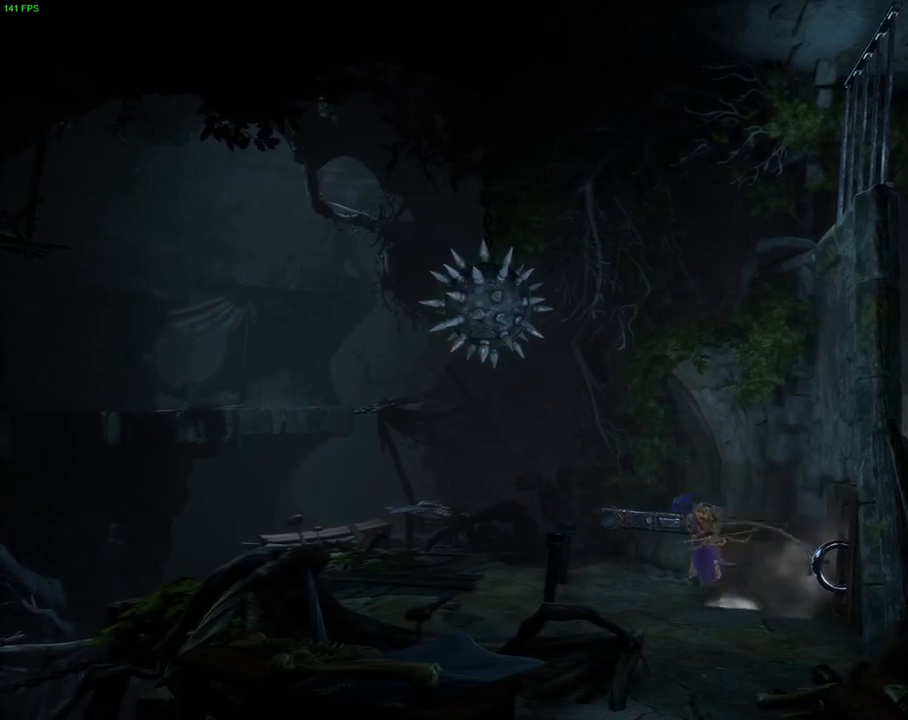
{"buttons": [], "left_stick": "right", "right_stick": "center", "events": [[33, "left_stick", "right"], [83, "CIRCLE", "down"], [150, "CIRCLE", "up"]]}
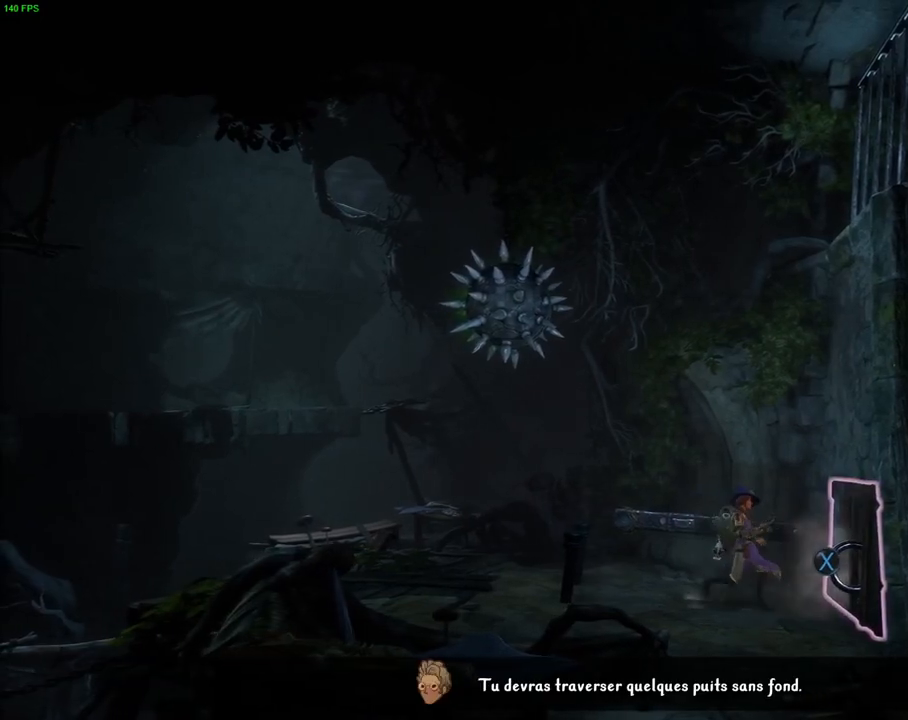
{"buttons": [], "left_stick": "right", "right_stick": "center", "events": [[83, "CROSS", "down"], [150, "CROSS", "up"]]}
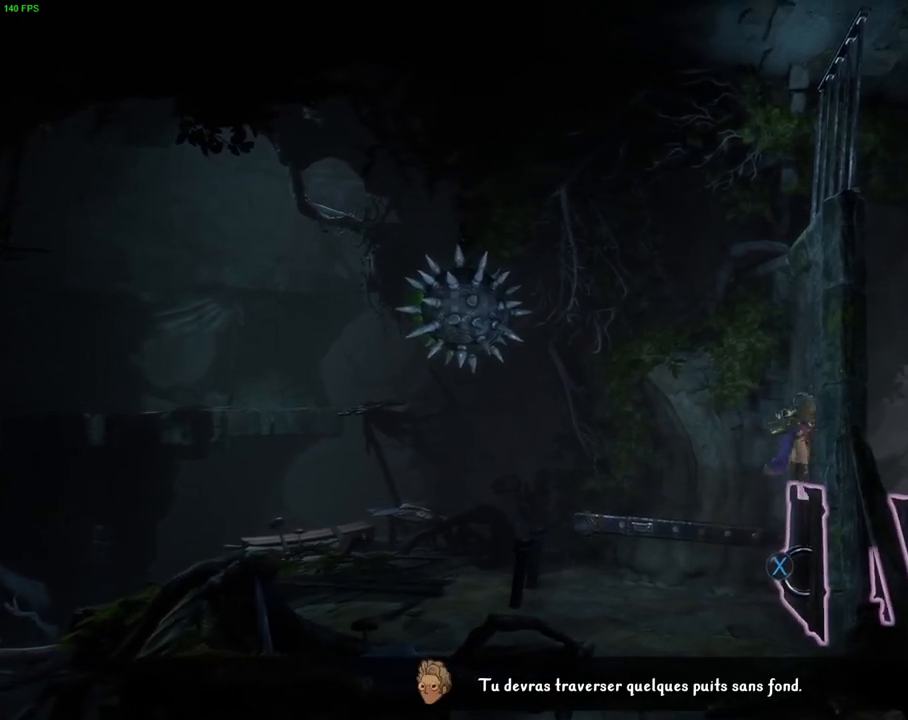
{"buttons": [], "left_stick": "right", "right_stick": "center", "events": []}
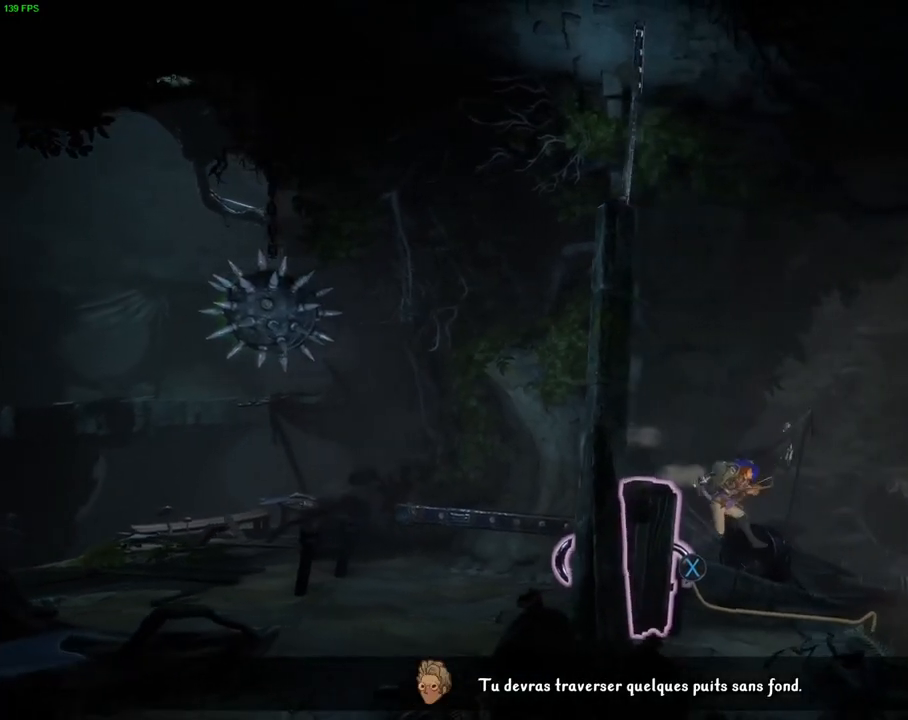
{"buttons": ["CROSS"], "left_stick": "left", "right_stick": "center", "events": [[367, "left_stick", "center"], [417, "left_stick", "left"], [500, "CROSS", "down"]]}
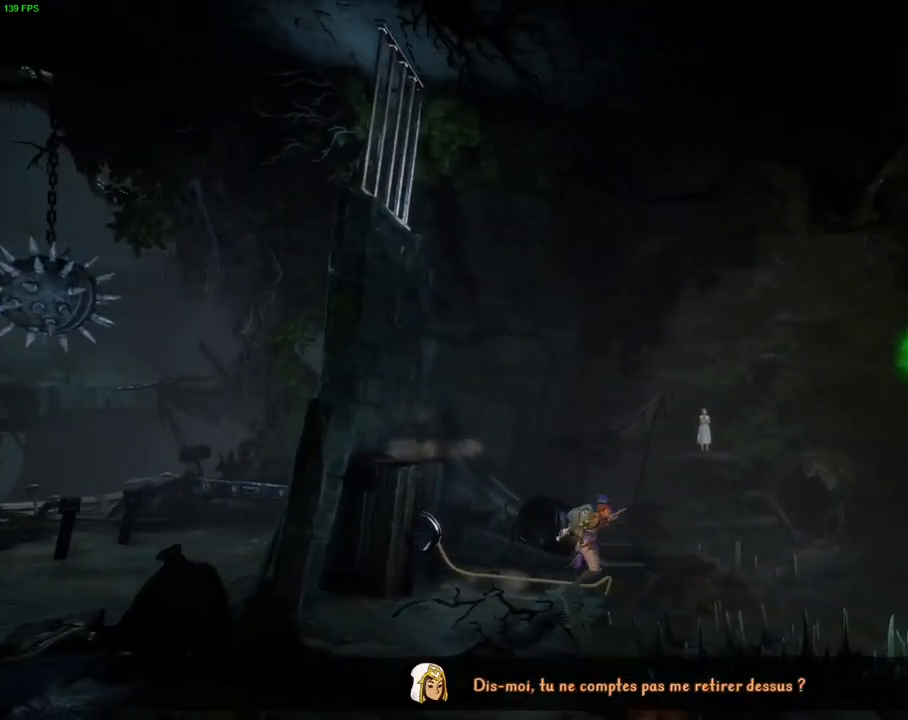
{"buttons": [], "left_stick": "right", "right_stick": "center", "events": [[150, "CROSS", "up"], [183, "left_stick", "center"], [283, "left_stick", "right"]]}
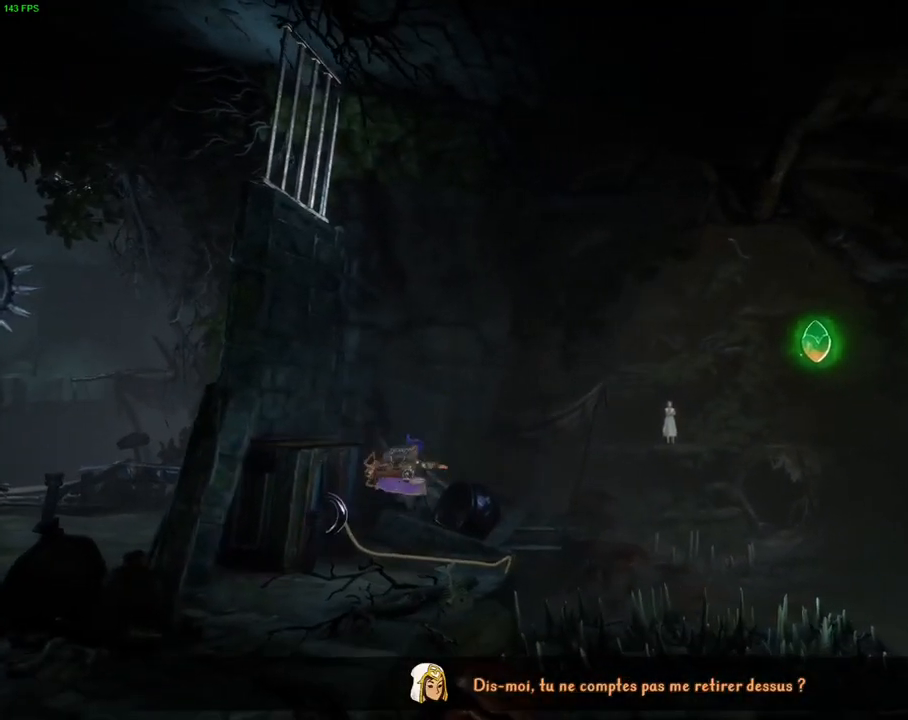
{"buttons": ["CROSS"], "left_stick": "right", "right_stick": "center", "events": [[250, "CROSS", "down"]]}